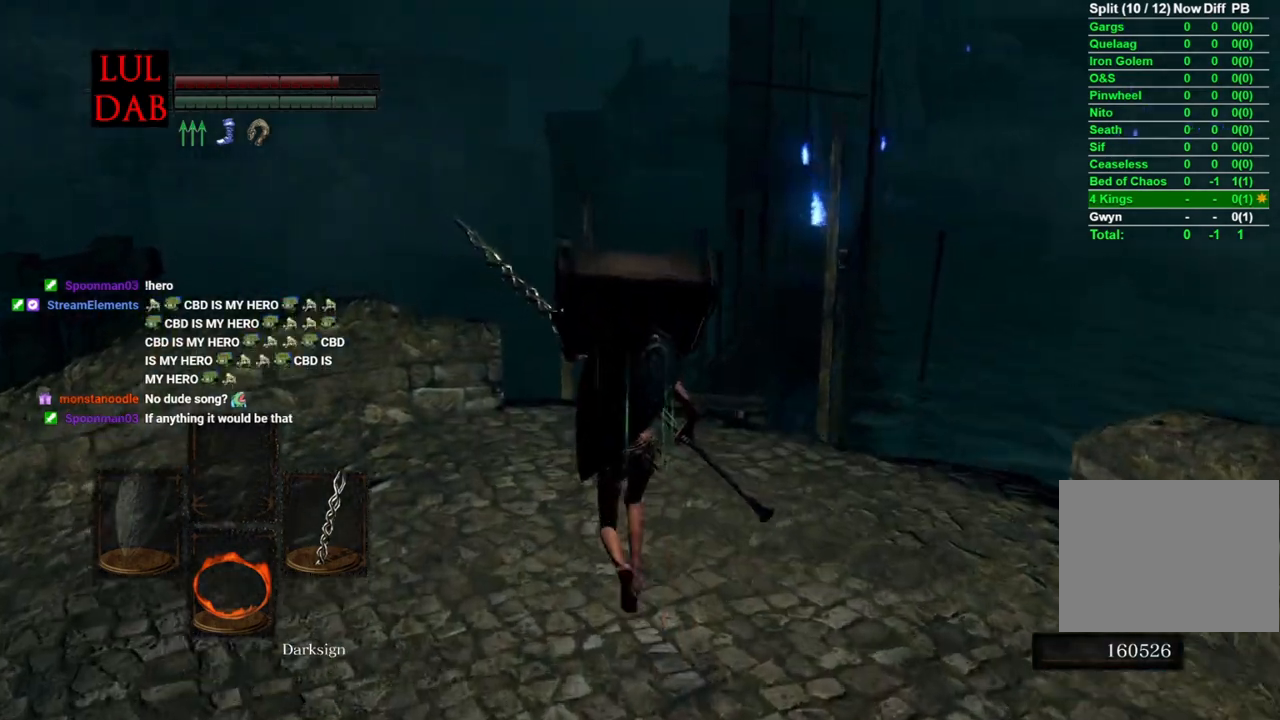
Gameplay with a controller (PlayStation layout); each line is a JSON object with the inputs held at the frame after it. "events" lists button and stick changes between this image and that frame as [ms after this image, input, new state], when the widget could be followed in between.
{"buttons": [], "left_stick": "up", "right_stick": "center", "events": [[33, "right_stick", "down-right"], [183, "right_stick", "down"], [433, "right_stick", "center"]]}
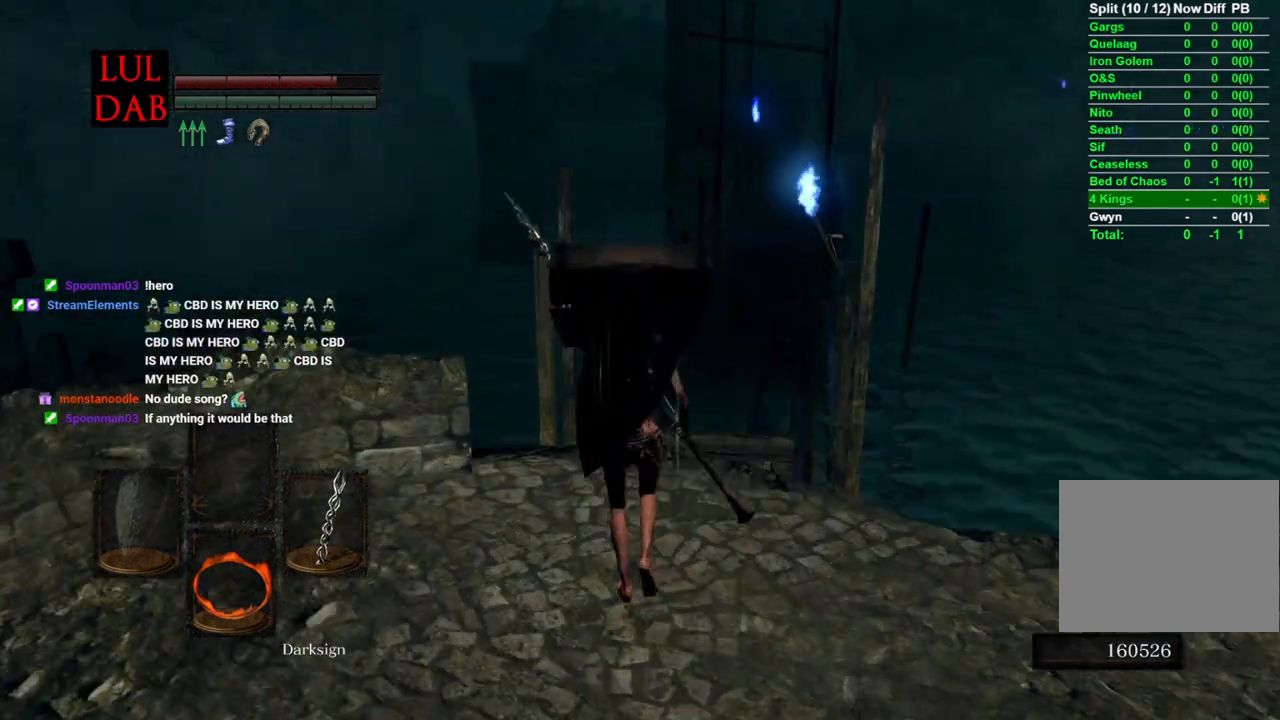
{"buttons": [], "left_stick": "up", "right_stick": "center", "events": []}
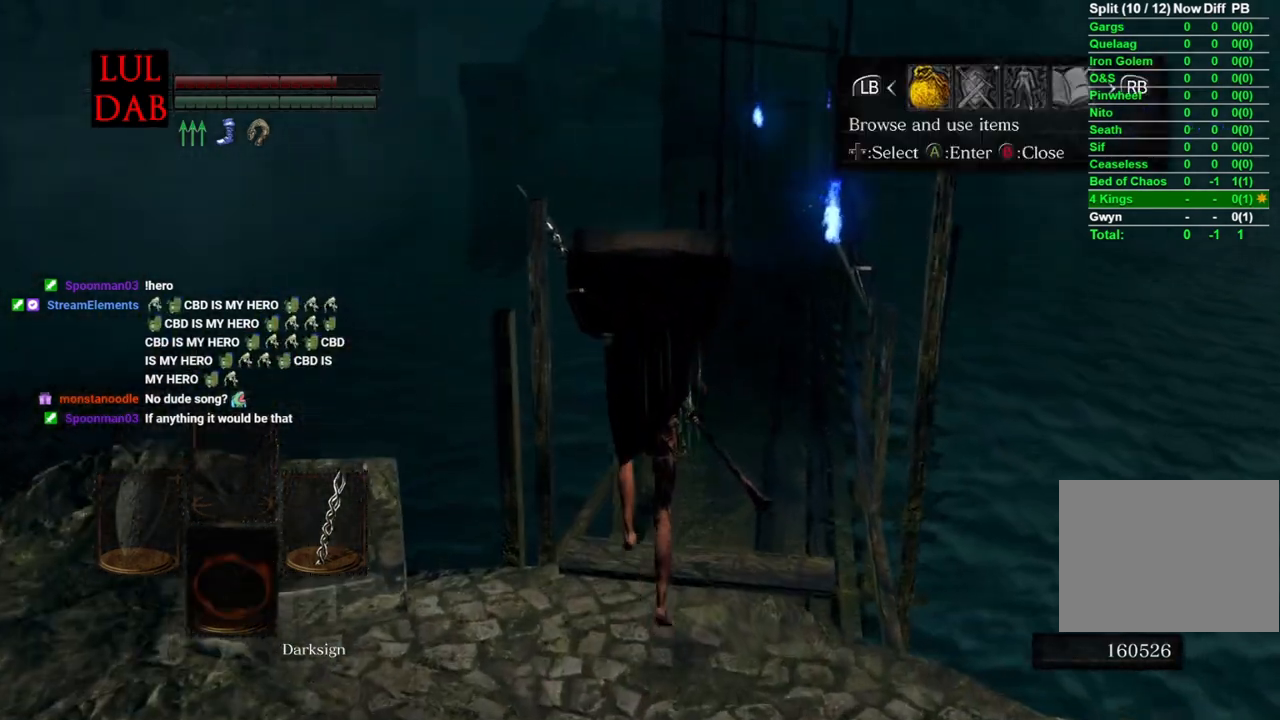
{"buttons": ["DPAD_UP"], "left_stick": "up", "right_stick": "center", "events": [[117, "R1", "down"], [150, "CROSS", "down"], [267, "CROSS", "up"], [283, "R1", "up"], [400, "DPAD_UP", "down"]]}
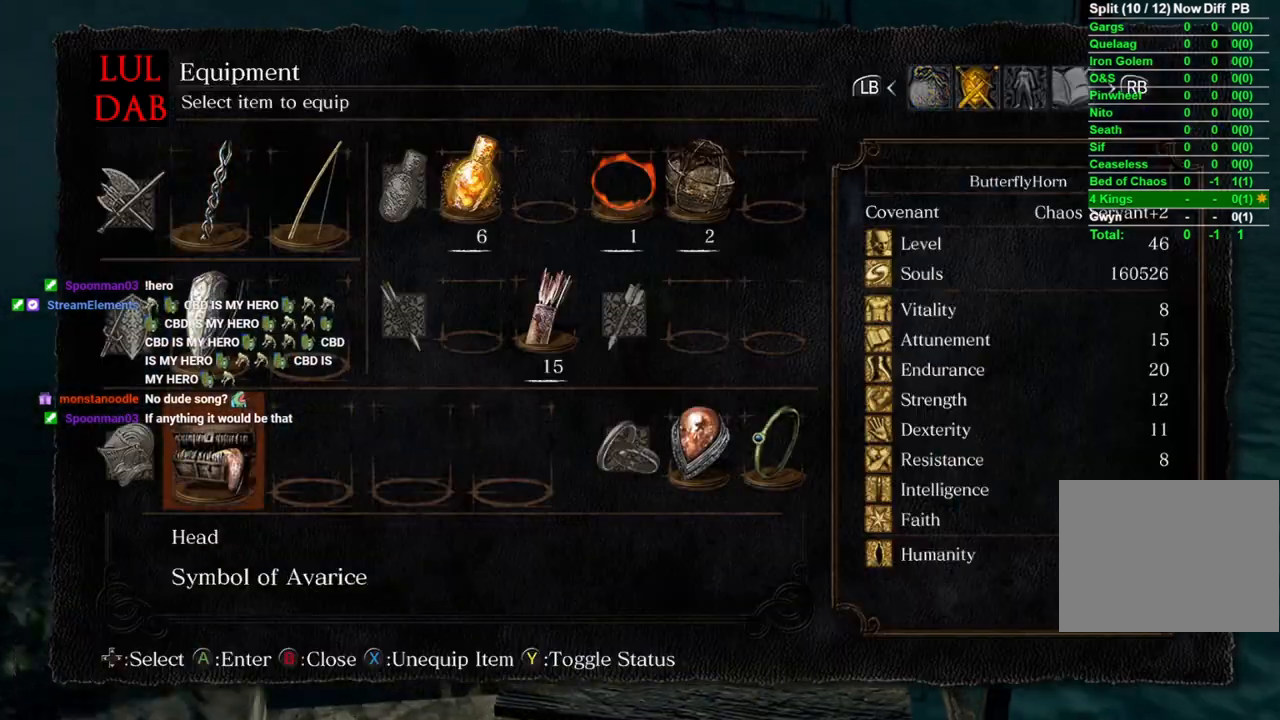
{"buttons": [], "left_stick": "up", "right_stick": "center", "events": [[33, "DPAD_UP", "up"], [133, "SQUARE", "down"], [283, "SQUARE", "up"]]}
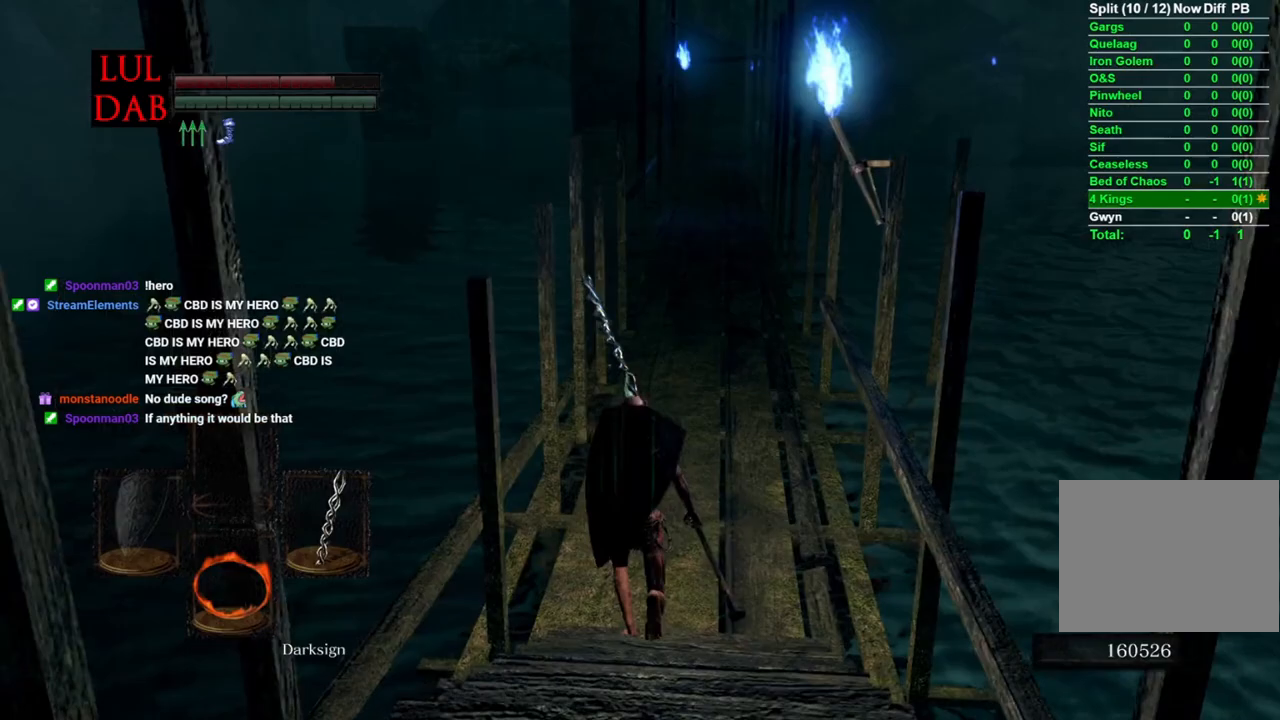
{"buttons": ["CIRCLE"], "left_stick": "up", "right_stick": "center", "events": [[267, "CIRCLE", "down"]]}
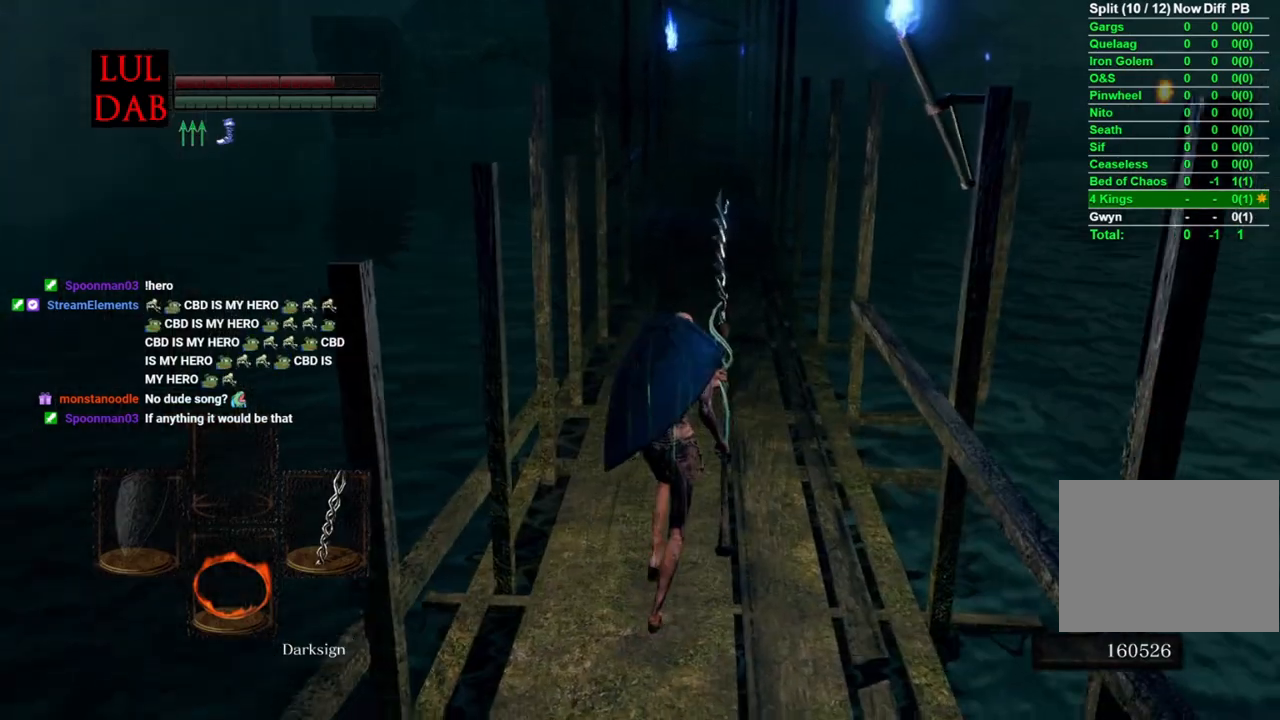
{"buttons": ["CIRCLE"], "left_stick": "up", "right_stick": "center", "events": []}
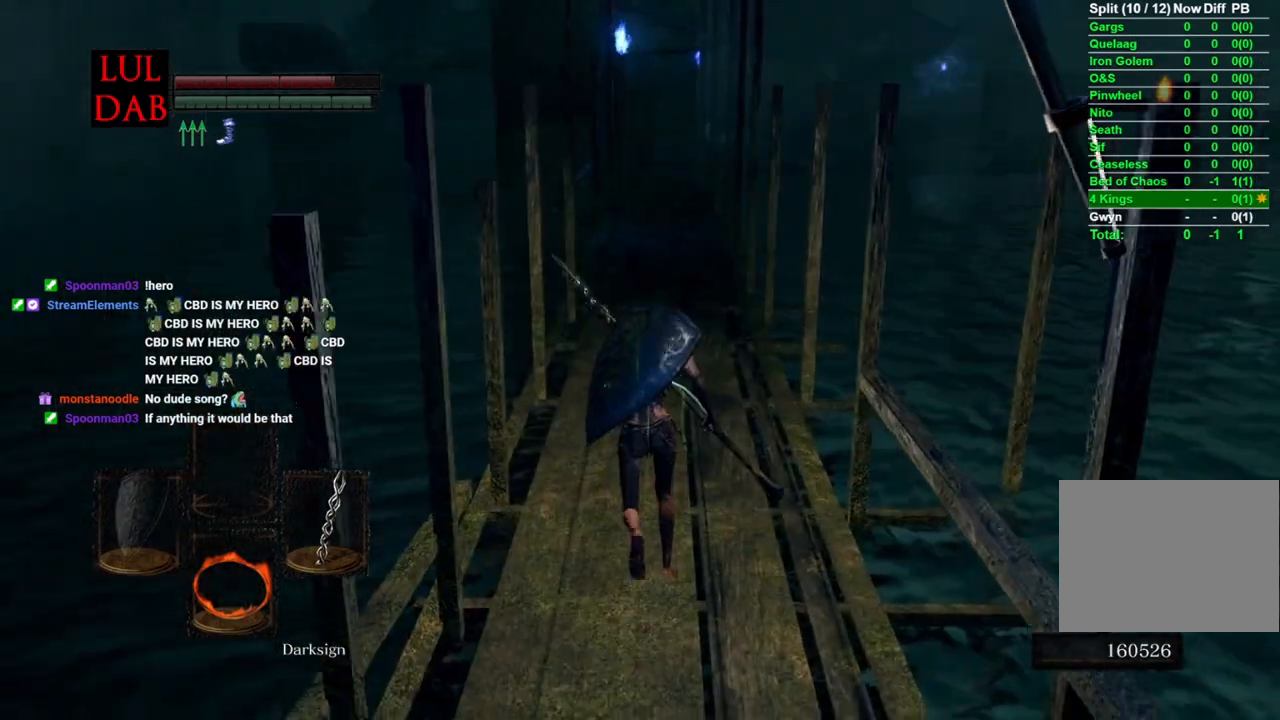
{"buttons": ["CIRCLE"], "left_stick": "up", "right_stick": "center", "events": []}
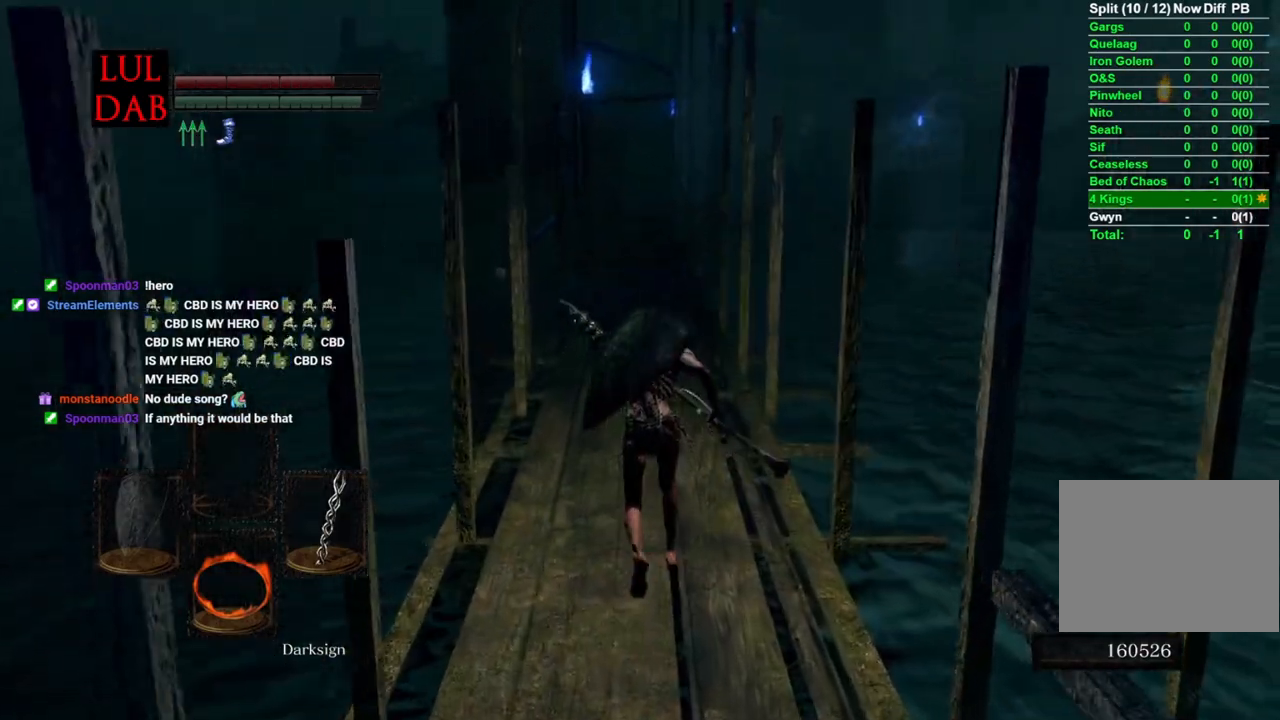
{"buttons": ["CIRCLE"], "left_stick": "up", "right_stick": "center", "events": []}
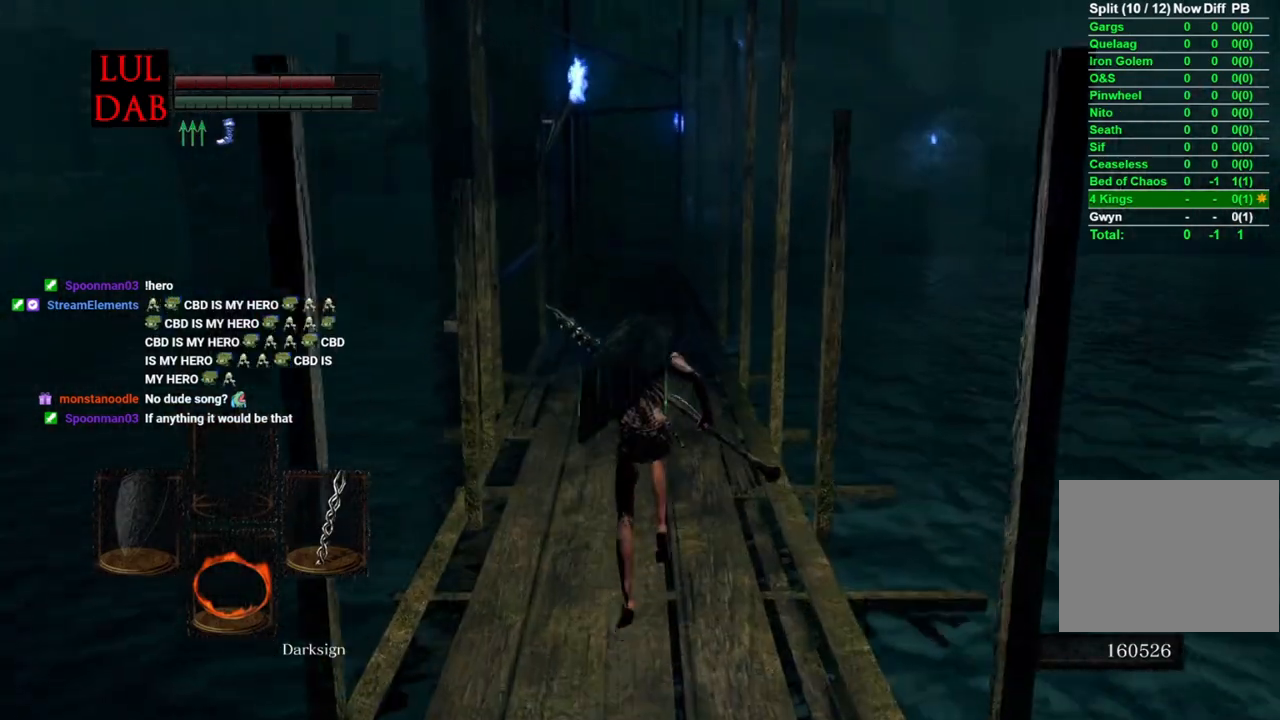
{"buttons": ["CIRCLE"], "left_stick": "up", "right_stick": "center", "events": []}
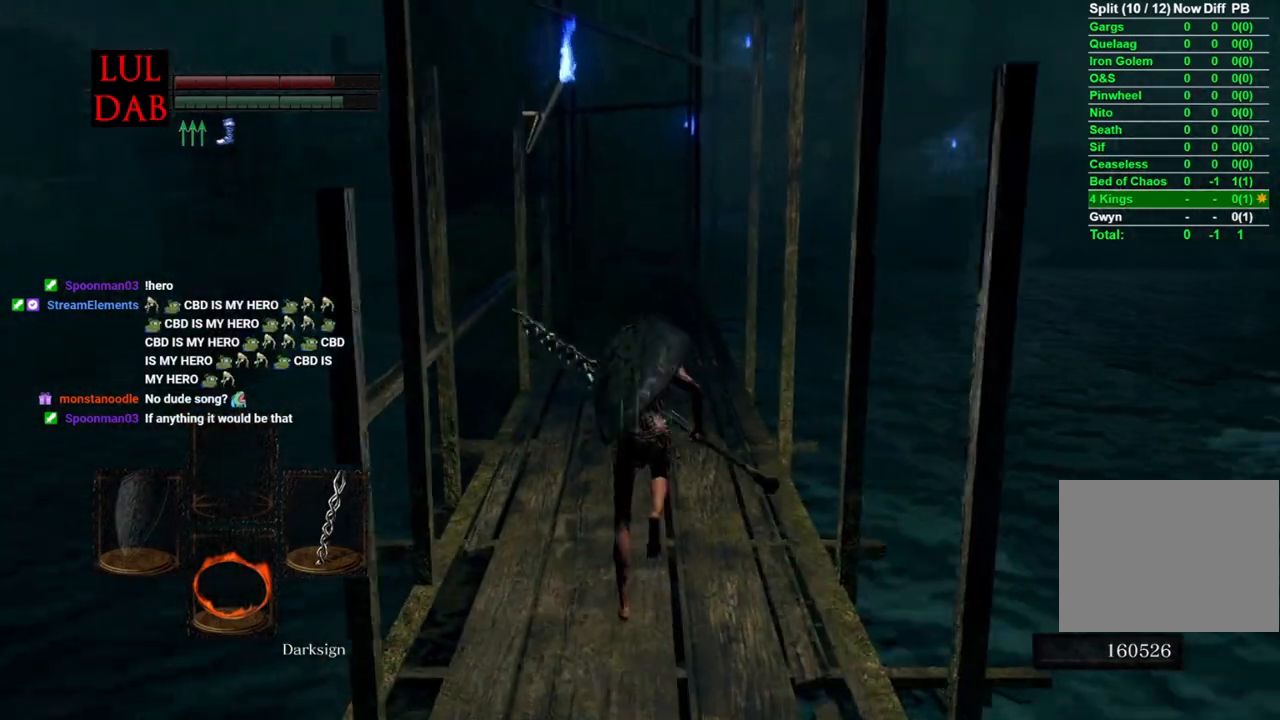
{"buttons": ["CIRCLE"], "left_stick": "up", "right_stick": "center", "events": []}
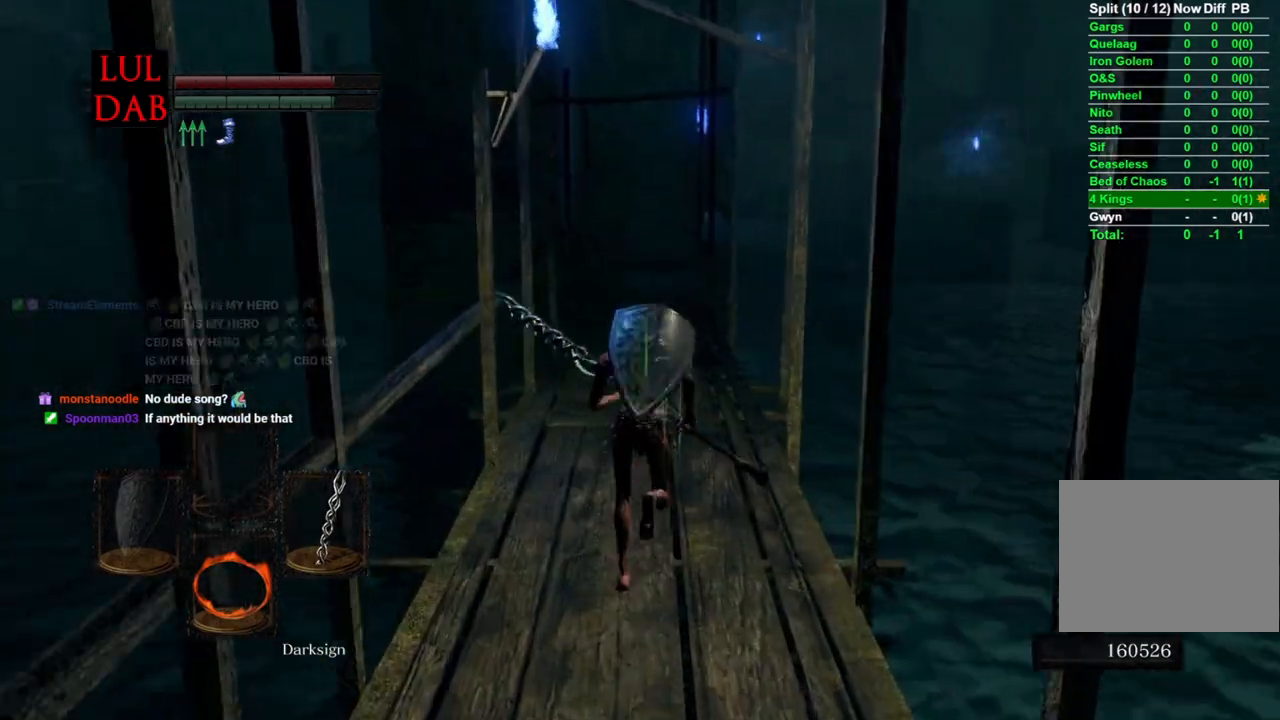
{"buttons": ["CIRCLE"], "left_stick": "up", "right_stick": "center", "events": []}
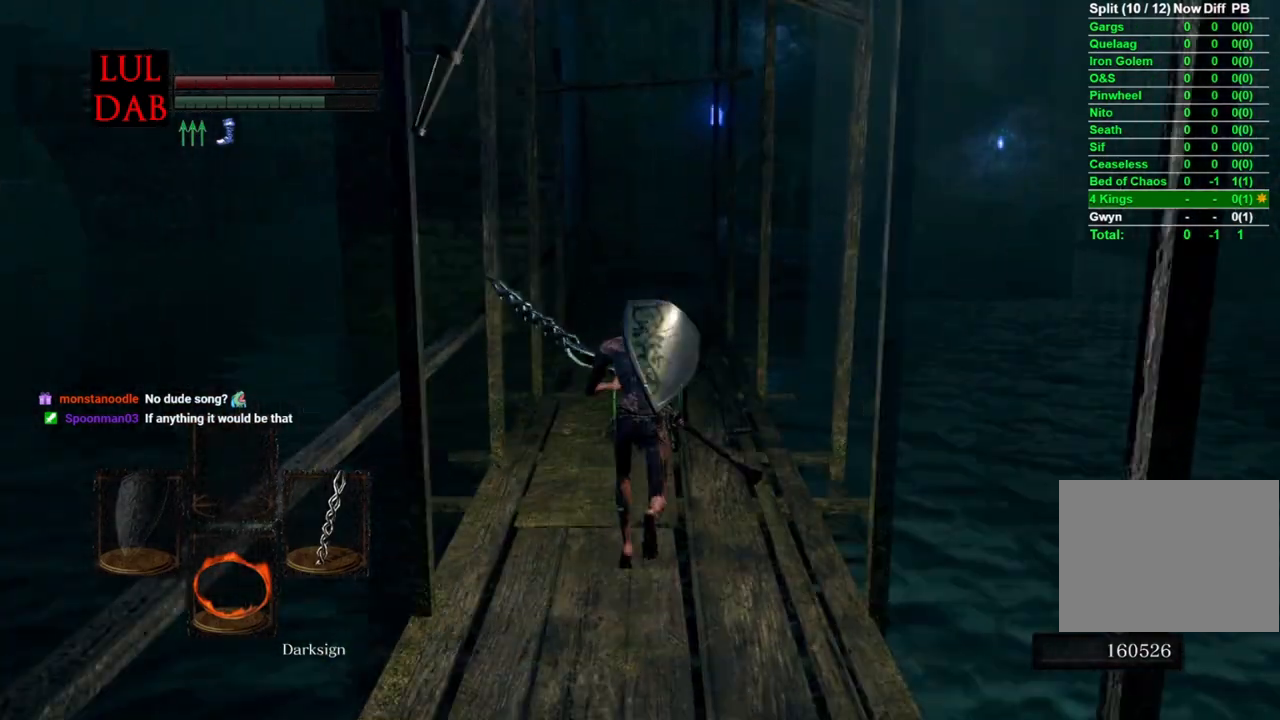
{"buttons": ["CIRCLE"], "left_stick": "up", "right_stick": "center", "events": []}
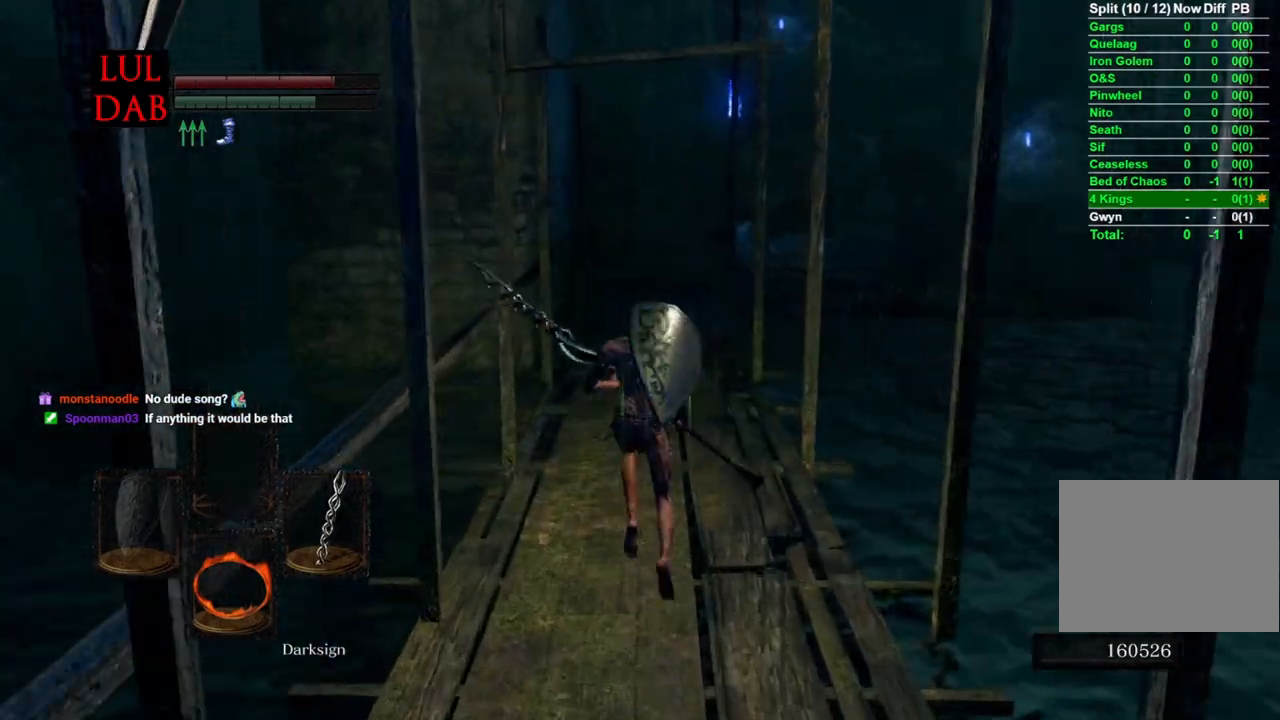
{"buttons": ["CIRCLE"], "left_stick": "up", "right_stick": "center", "events": []}
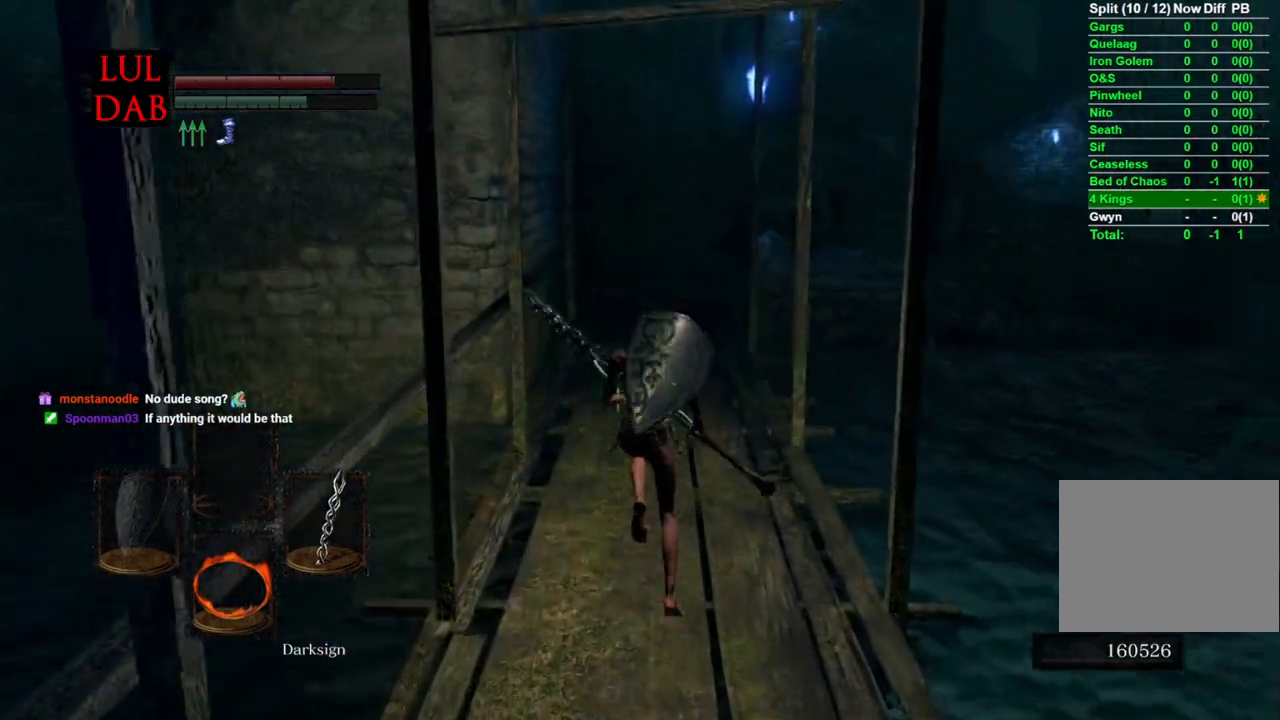
{"buttons": ["CIRCLE"], "left_stick": "up", "right_stick": "center", "events": [[167, "CIRCLE", "up"], [333, "right_stick", "down"], [483, "CIRCLE", "down"], [500, "right_stick", "center"]]}
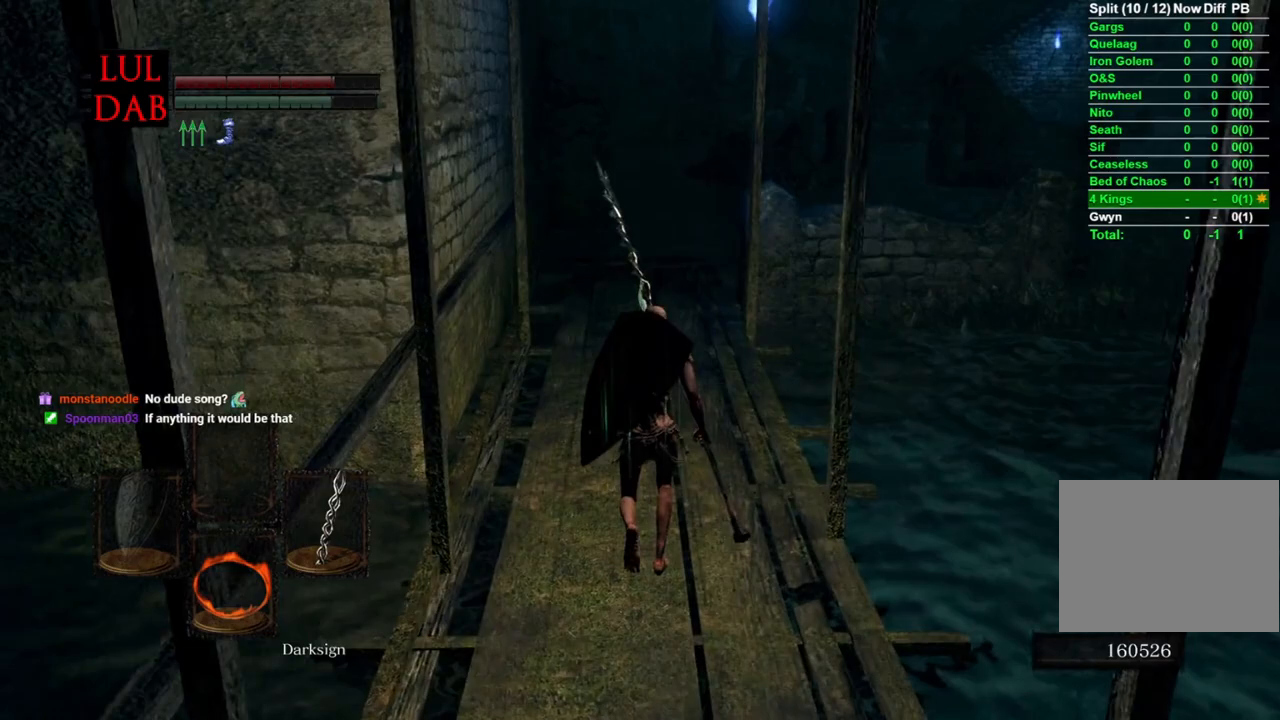
{"buttons": ["CIRCLE"], "left_stick": "up", "right_stick": "center", "events": []}
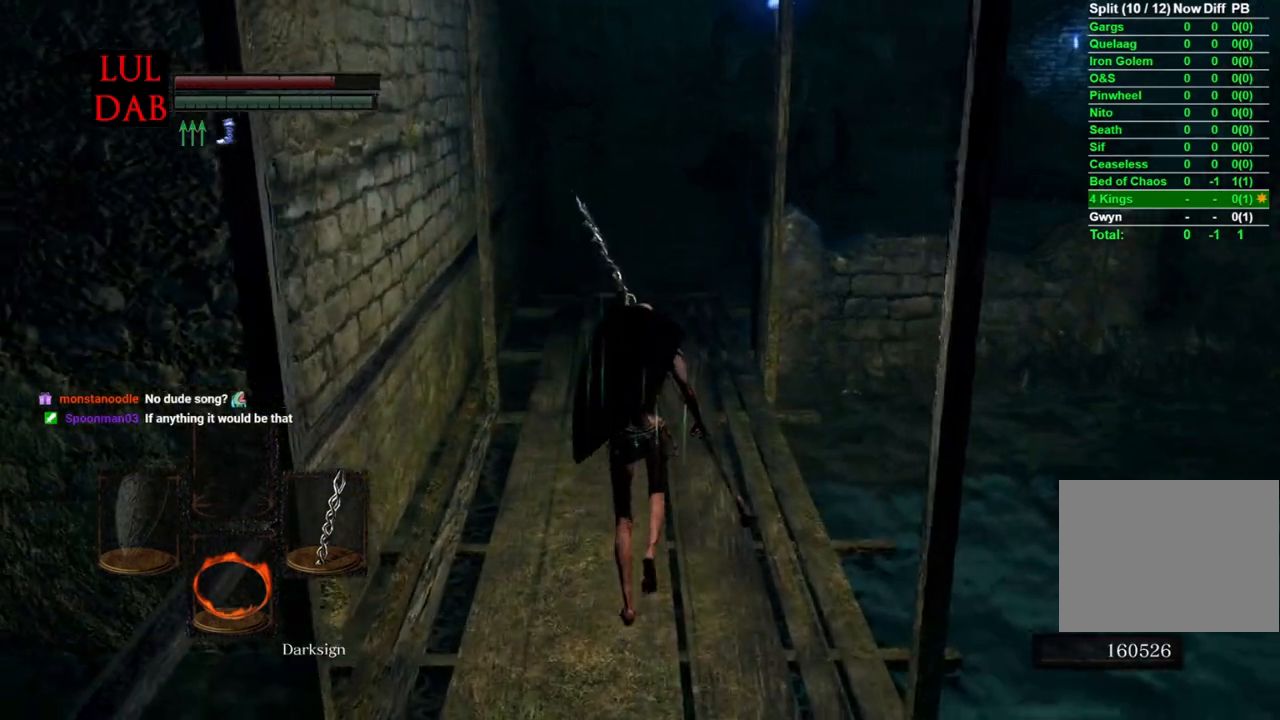
{"buttons": ["CIRCLE"], "left_stick": "up", "right_stick": "center", "events": []}
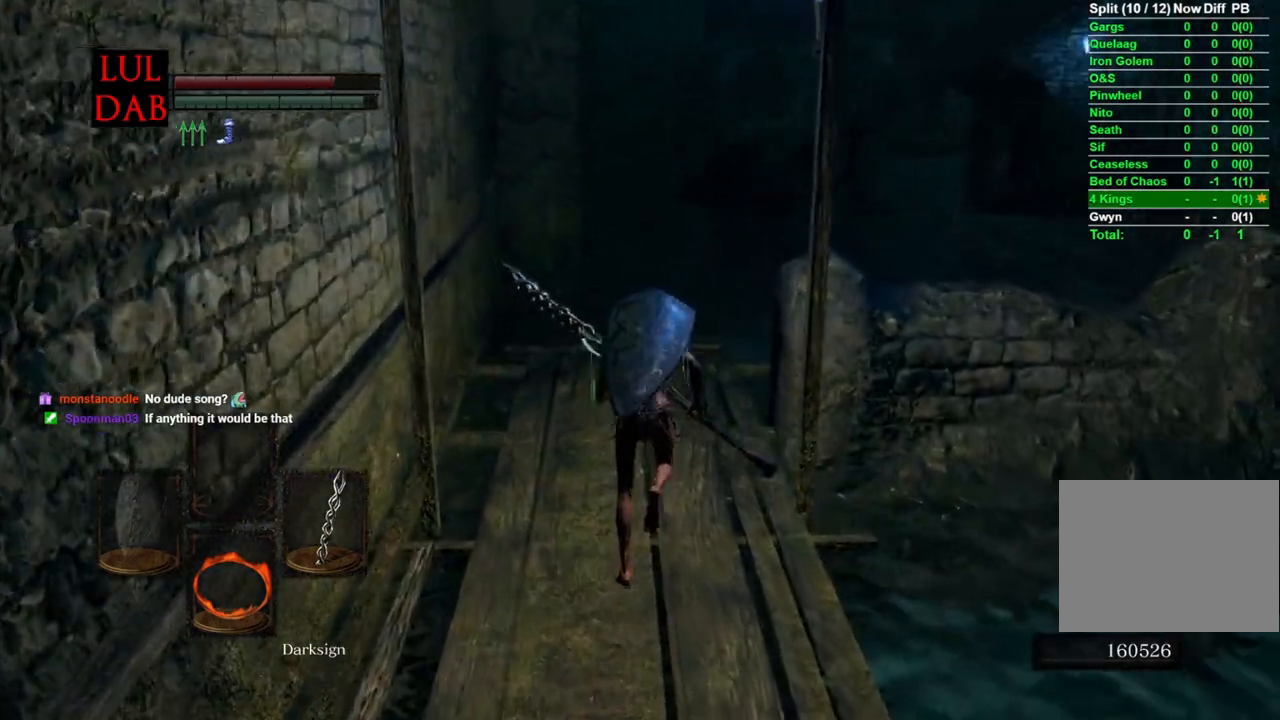
{"buttons": ["CIRCLE"], "left_stick": "up", "right_stick": "down-right", "events": [[183, "right_stick", "down"], [300, "right_stick", "center"], [483, "right_stick", "down-right"]]}
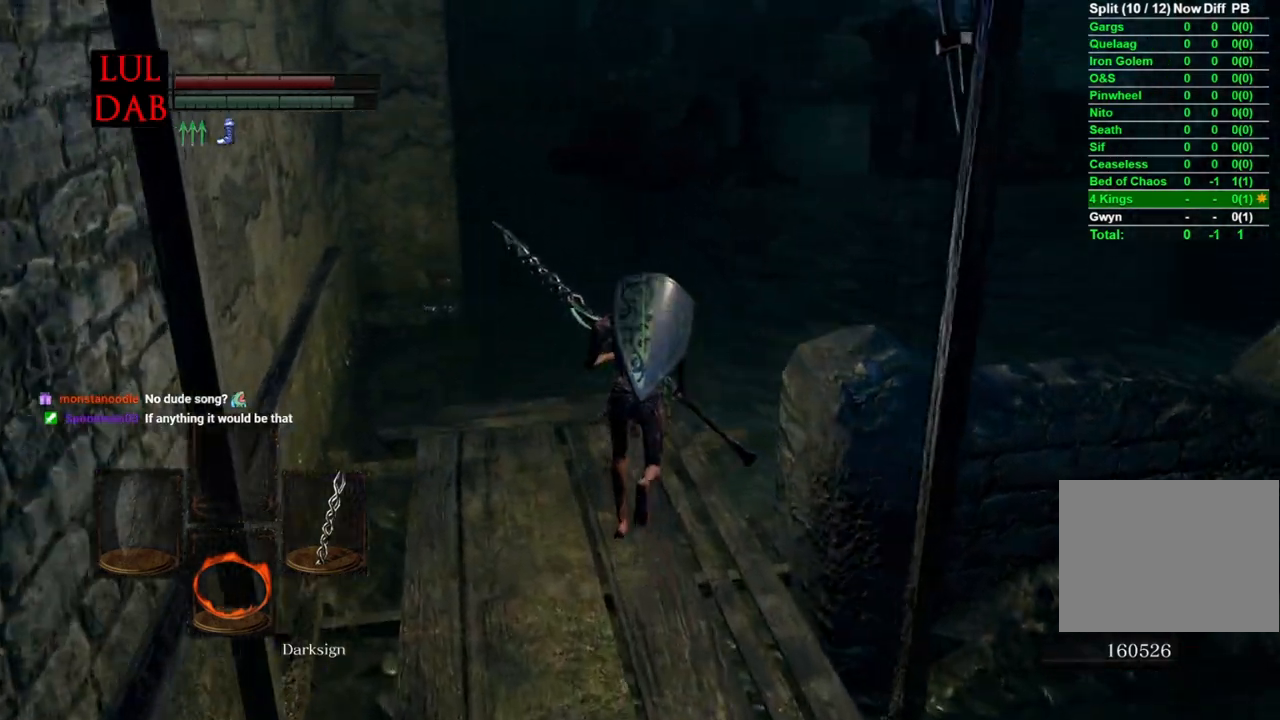
{"buttons": ["CIRCLE"], "left_stick": "up", "right_stick": "right", "events": [[100, "right_stick", "center"], [283, "right_stick", "right"]]}
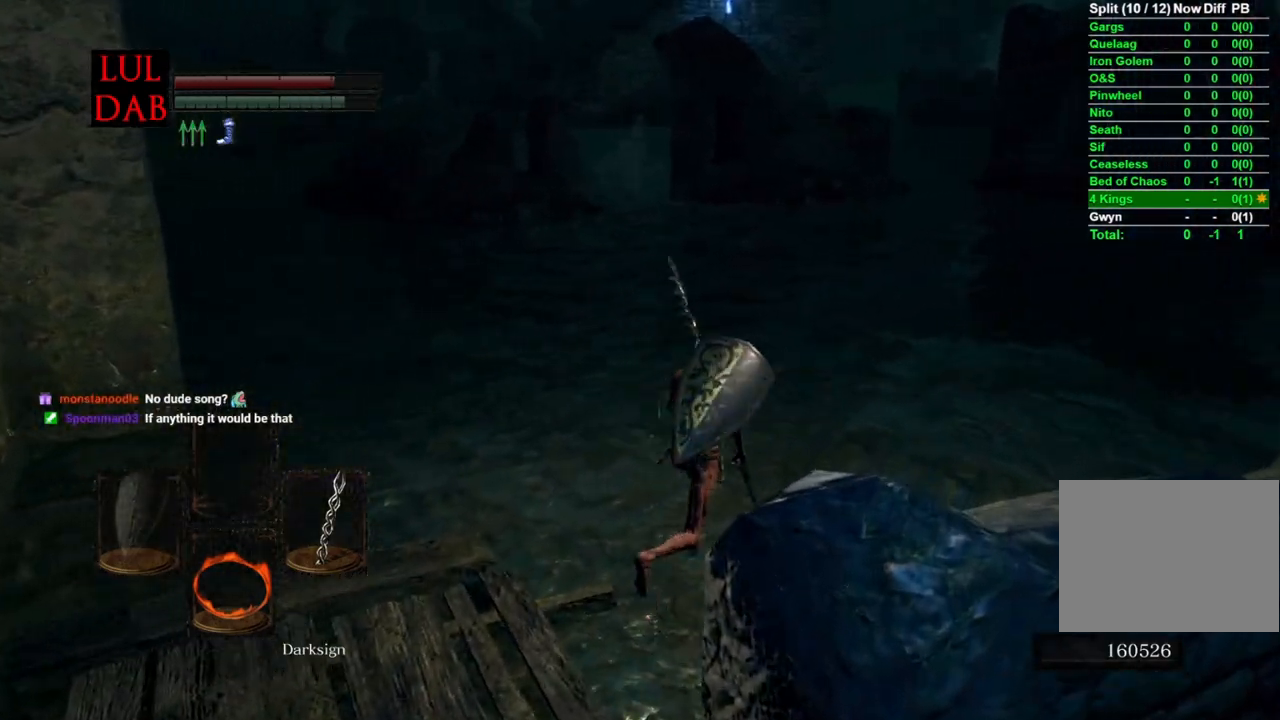
{"buttons": ["CIRCLE"], "left_stick": "up", "right_stick": "down", "events": [[167, "right_stick", "center"], [433, "right_stick", "down"]]}
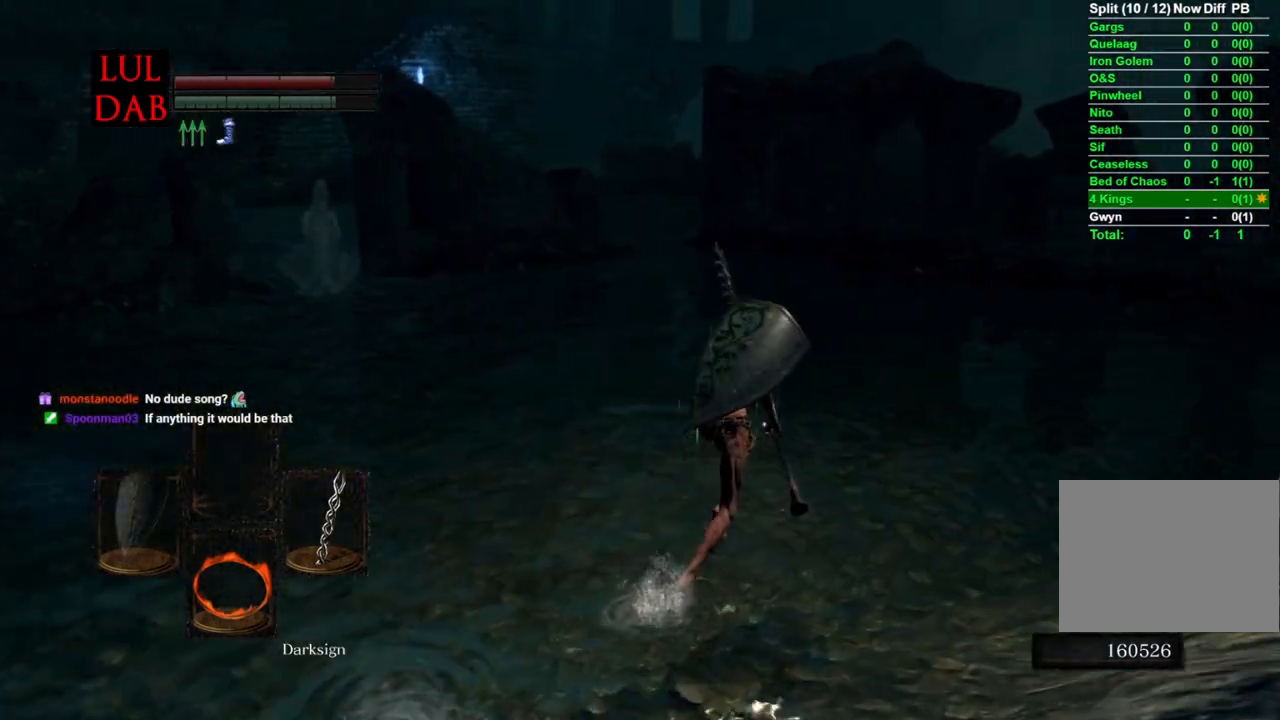
{"buttons": ["CIRCLE"], "left_stick": "up", "right_stick": "down-left", "events": [[383, "right_stick", "down-left"]]}
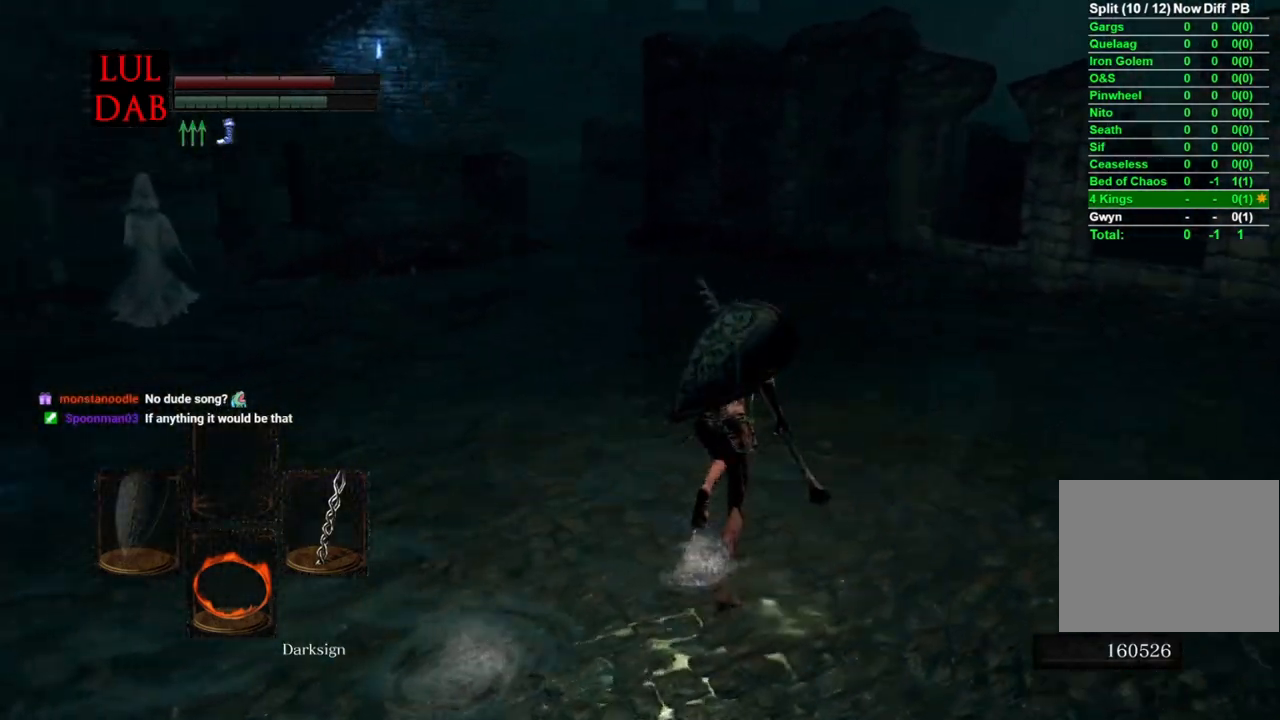
{"buttons": ["CIRCLE"], "left_stick": "up", "right_stick": "center", "events": [[33, "right_stick", "center"], [250, "right_stick", "down-left"], [383, "right_stick", "center"]]}
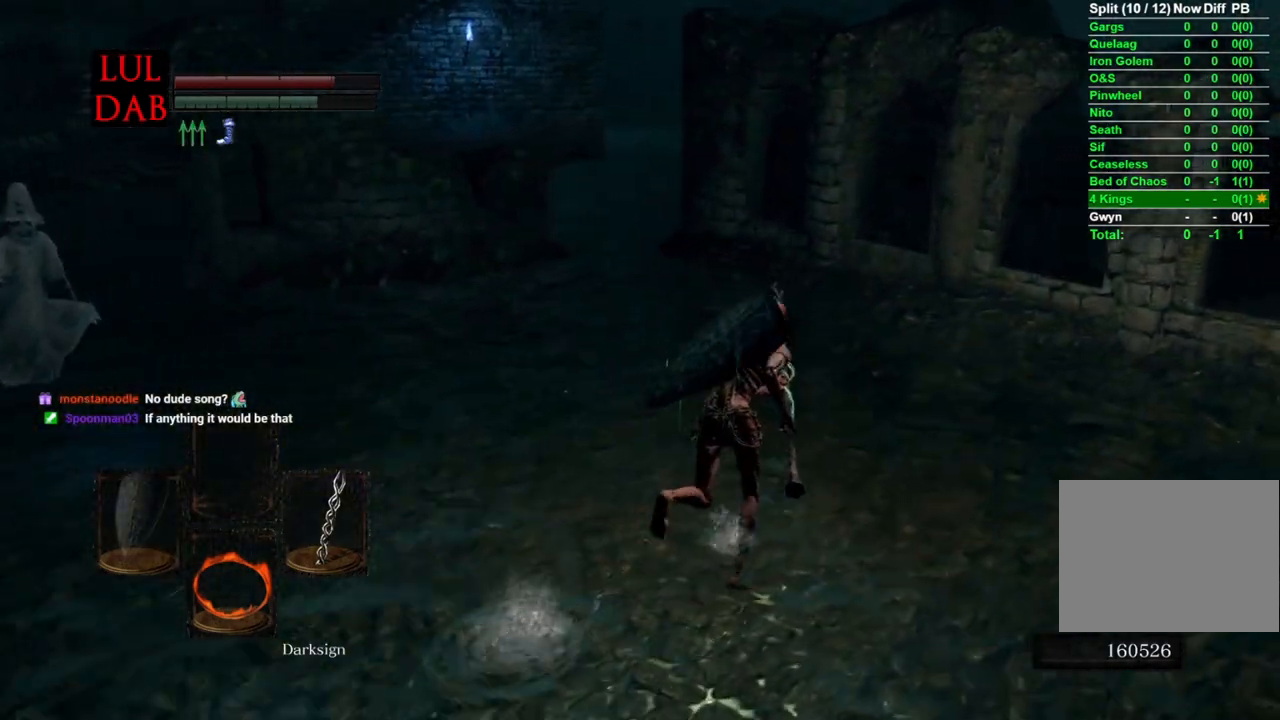
{"buttons": ["CIRCLE"], "left_stick": "up", "right_stick": "left", "events": [[217, "right_stick", "left"]]}
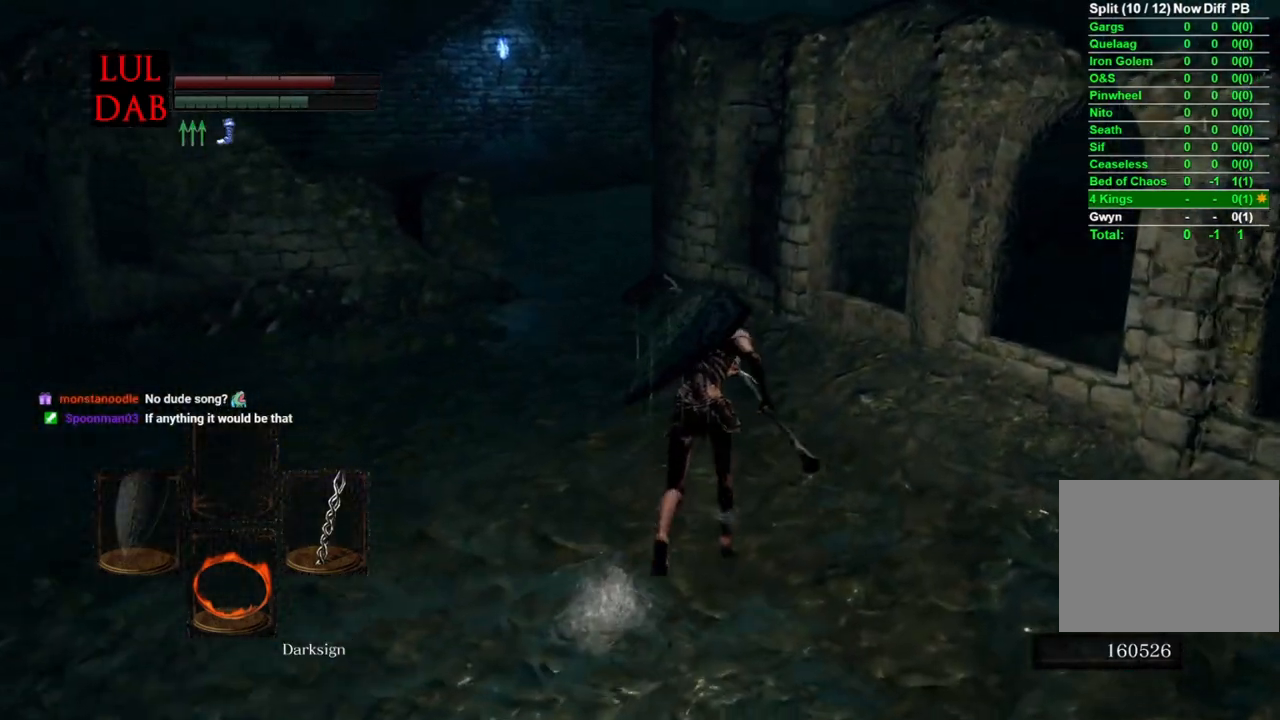
{"buttons": ["CIRCLE"], "left_stick": "up", "right_stick": "left", "events": []}
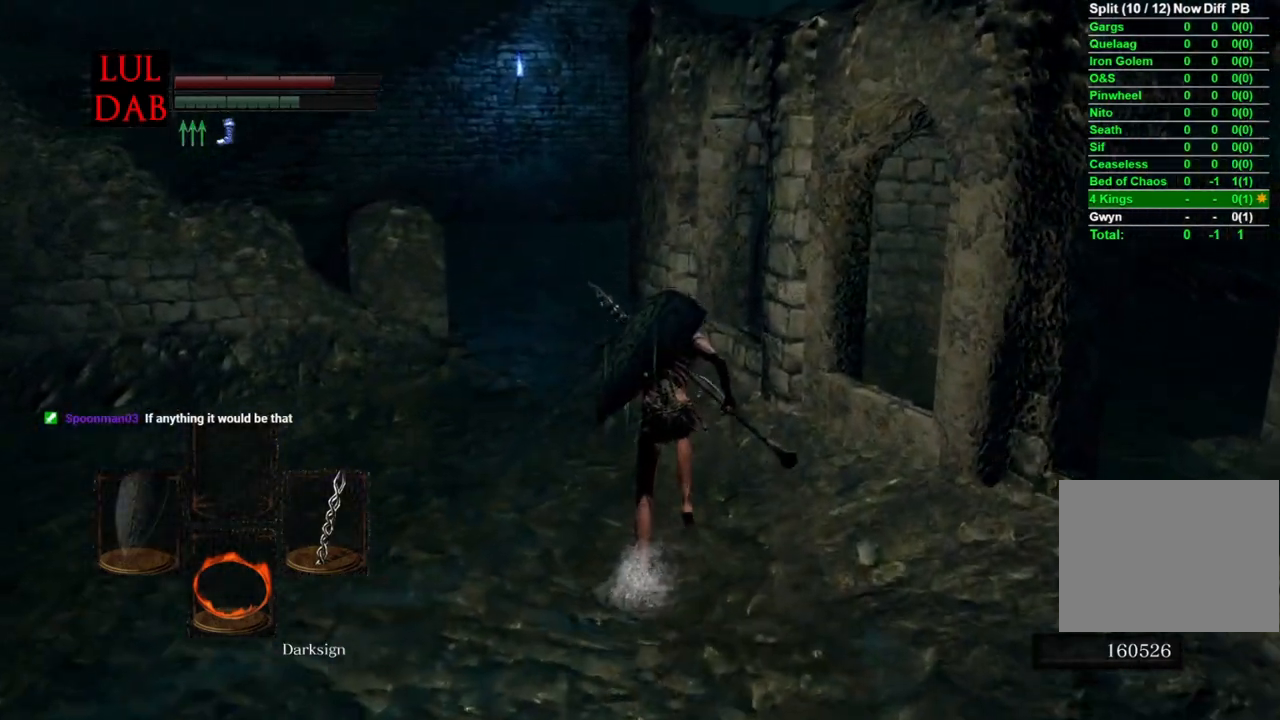
{"buttons": ["CIRCLE"], "left_stick": "up", "right_stick": "center"}
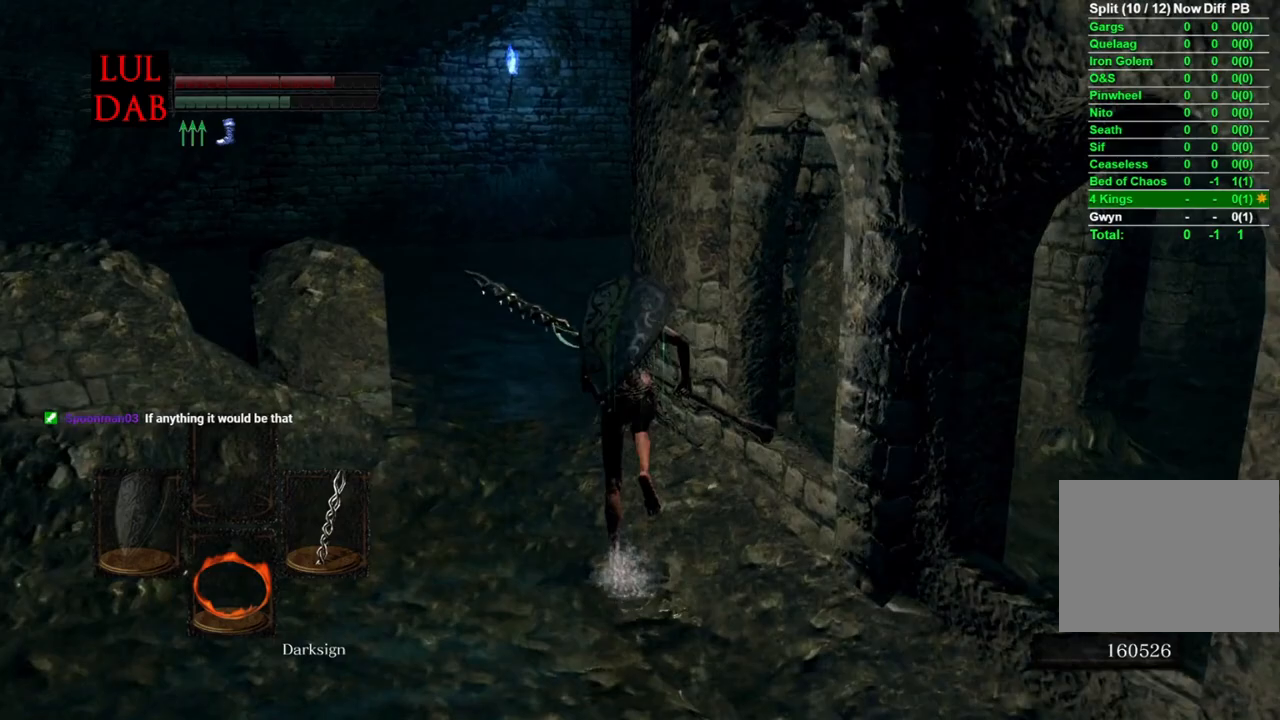
{"buttons": ["CIRCLE"], "left_stick": "up", "right_stick": "right", "events": [[133, "right_stick", "right"], [283, "right_stick", "center"], [400, "right_stick", "right"]]}
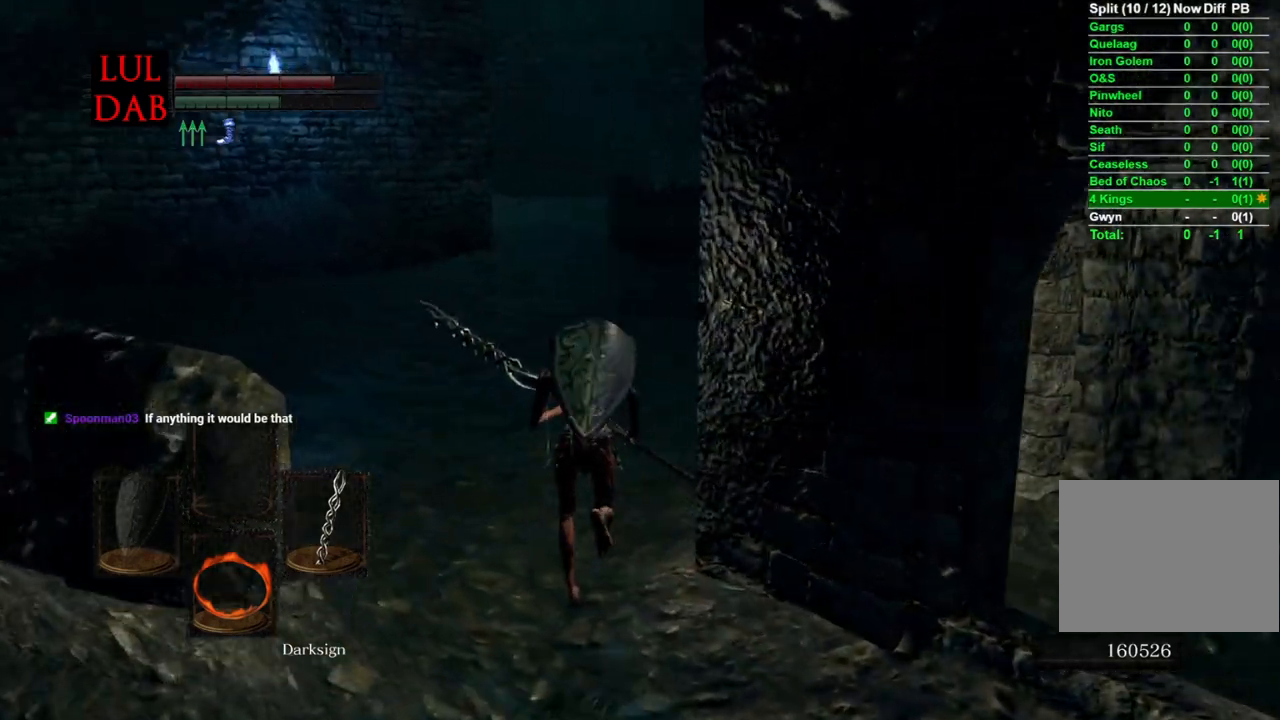
{"buttons": ["CIRCLE"], "left_stick": "up", "right_stick": "center", "events": [[50, "right_stick", "center"]]}
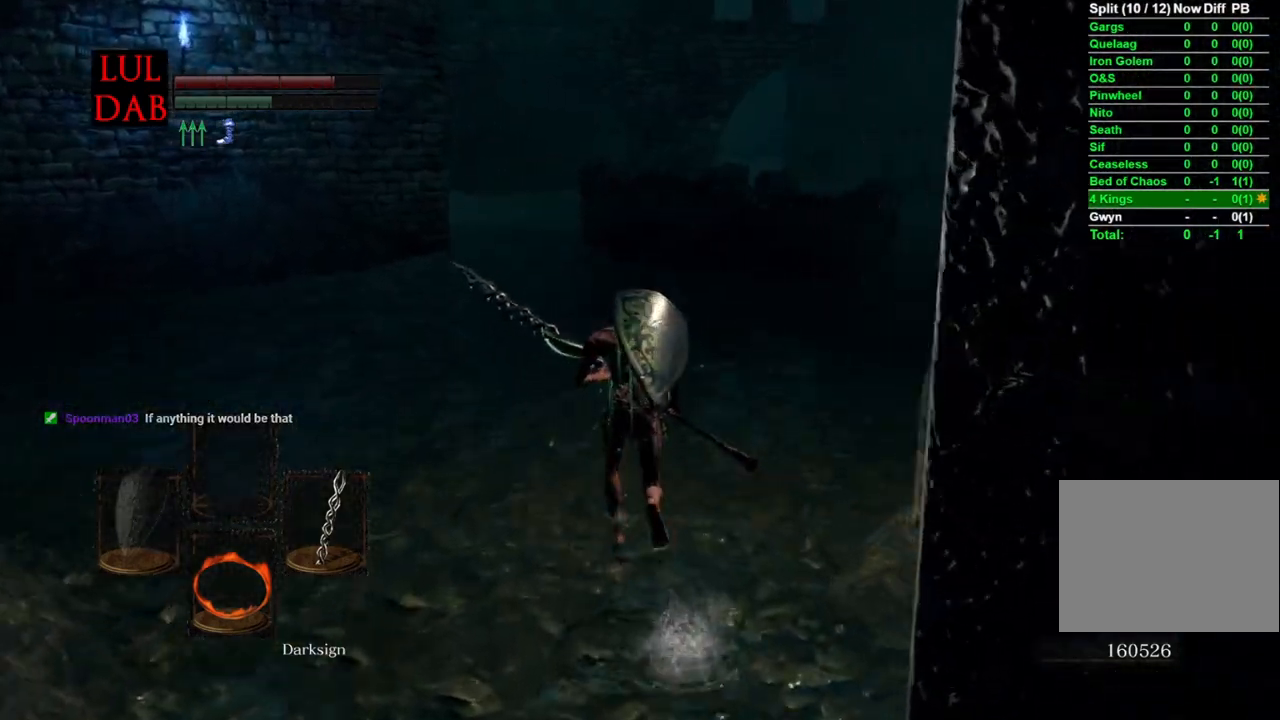
{"buttons": [], "left_stick": "up", "right_stick": "center", "events": [[383, "right_stick", "left"], [400, "CIRCLE", "up"], [467, "right_stick", "center"]]}
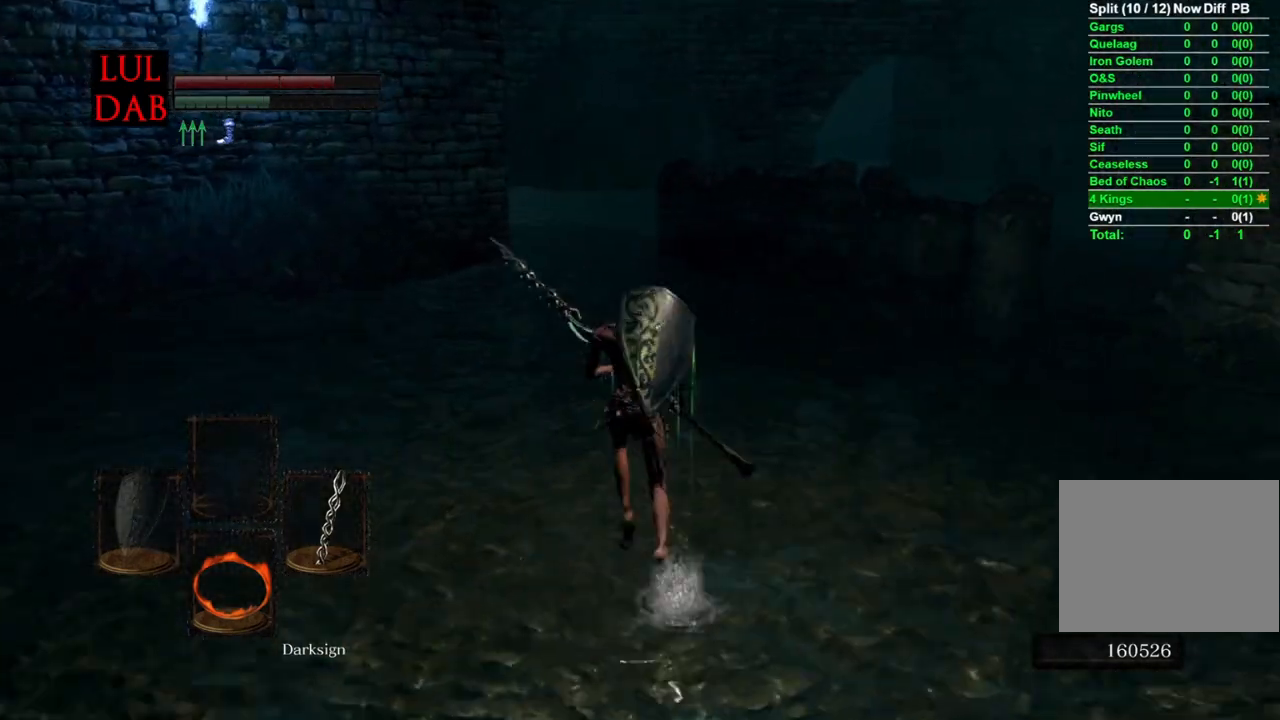
{"buttons": ["CIRCLE"], "left_stick": "up", "right_stick": "down", "events": [[300, "CIRCLE", "down"], [500, "right_stick", "down"]]}
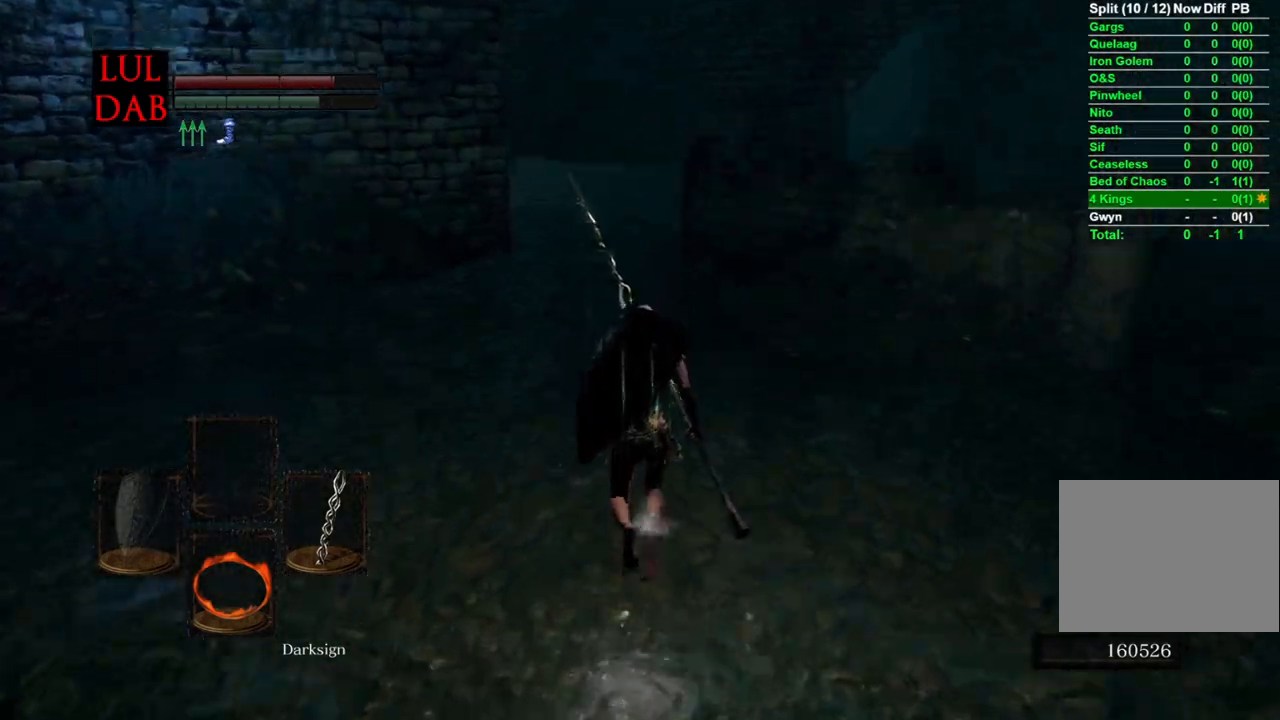
{"buttons": ["CIRCLE"], "left_stick": "up", "right_stick": "down-left", "events": [[83, "right_stick", "center"], [300, "right_stick", "down-left"]]}